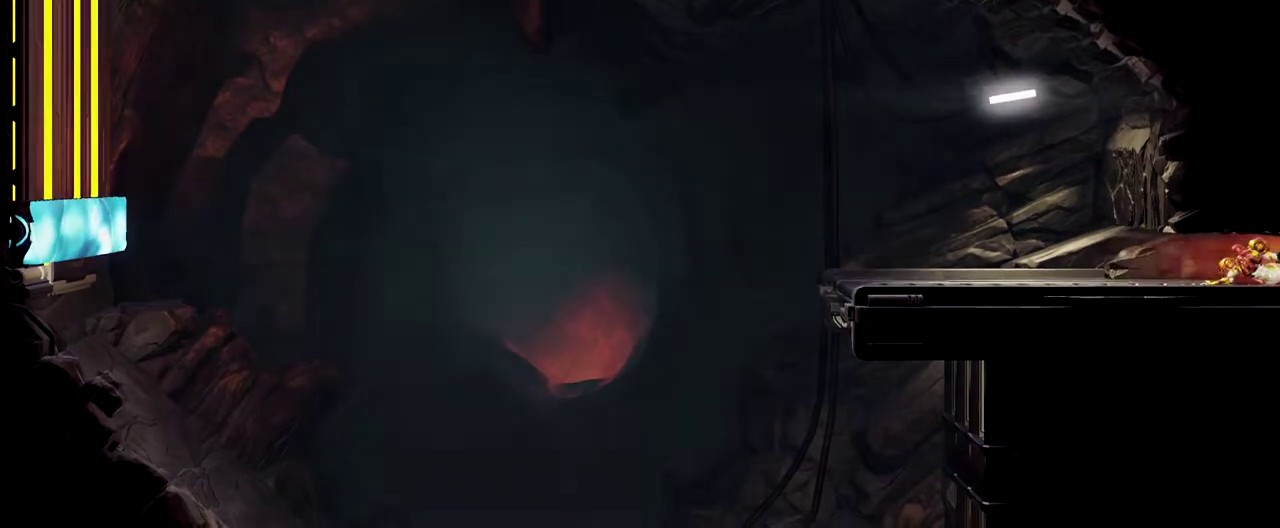
Gameplay with a controller (Nintendo layout); each line is a JSON object with the inputs held at the frame after it (dt_ms = milliseconds from this image to that frame). "events" lists button and stick changes between this image and that frame as [ms after this image, input, new state], when the widget could be followed in between. Not read: L1 R3 right_stick.
{"dt_ms": 500, "buttons": ["B"], "left_stick": "right", "events": [[350, "B", "down"]]}
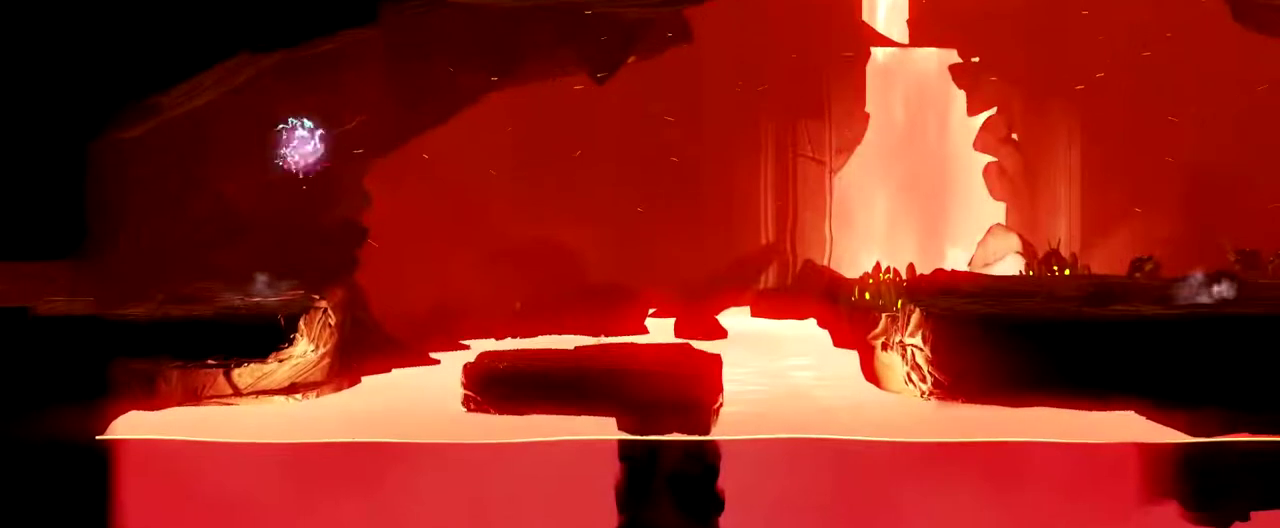
{"dt_ms": 500, "buttons": ["B"], "left_stick": "right", "events": [[150, "B", "up"], [317, "B", "down"]]}
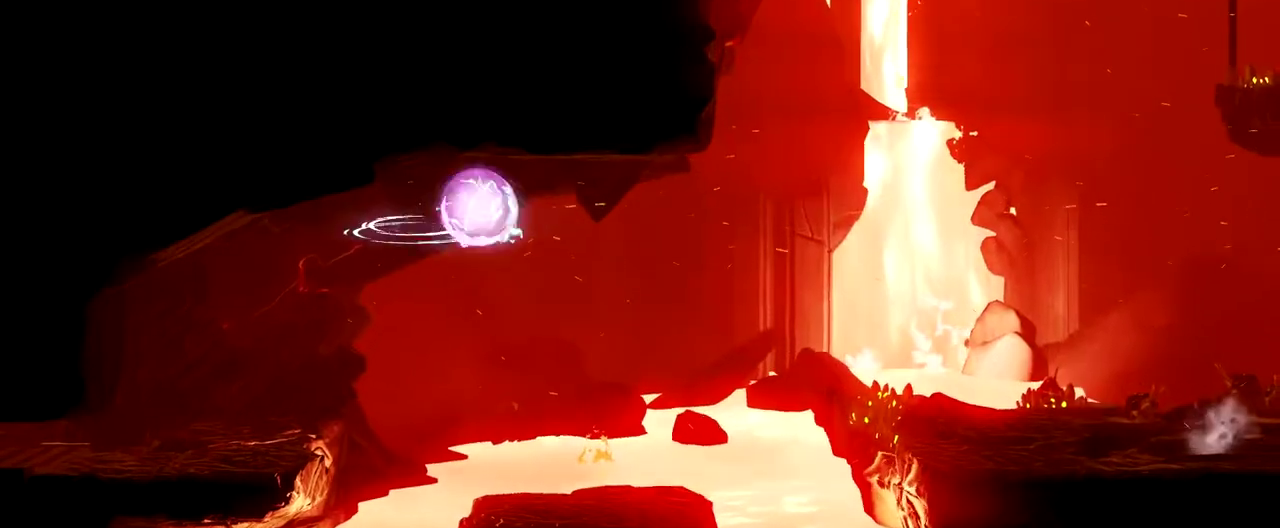
{"dt_ms": 500, "buttons": [], "left_stick": "right", "events": [[67, "B", "up"], [183, "B", "down"], [467, "B", "up"]]}
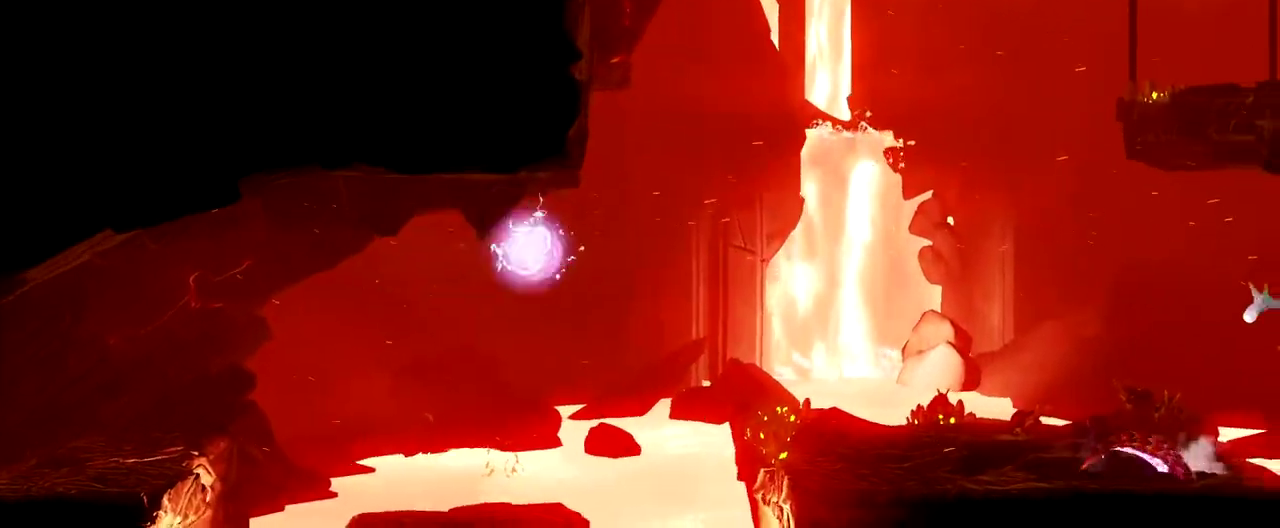
{"dt_ms": 500, "buttons": [], "left_stick": "right", "events": [[100, "B", "down"], [450, "B", "up"]]}
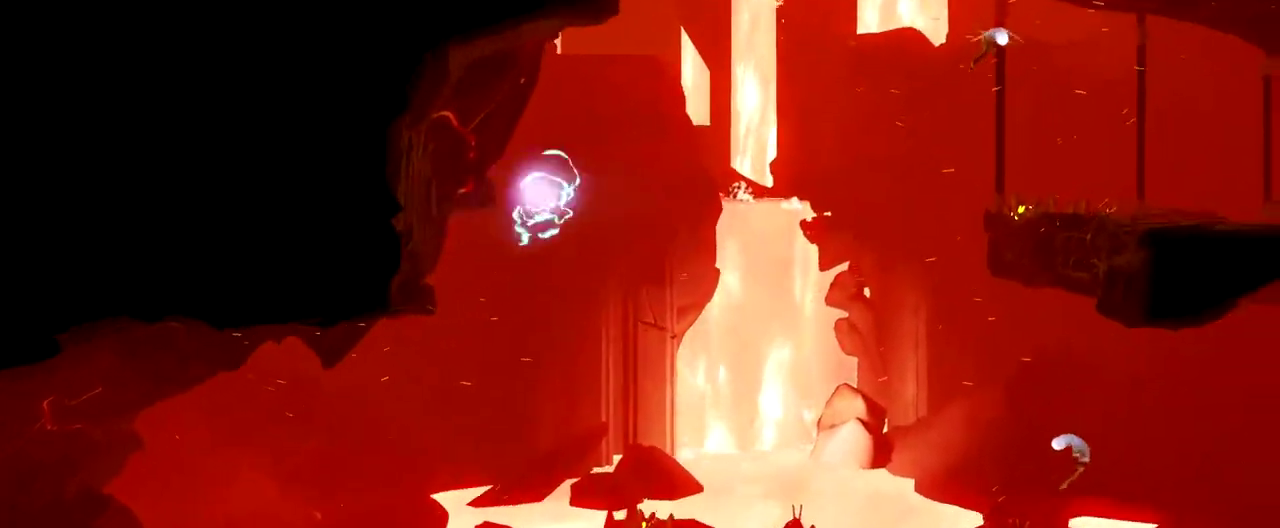
{"dt_ms": 1000, "buttons": ["B"], "left_stick": "left", "events": [[83, "B", "down"], [400, "left_stick", "left"], [450, "B", "up"], [600, "B", "down"], [800, "B", "up"], [867, "B", "down"]]}
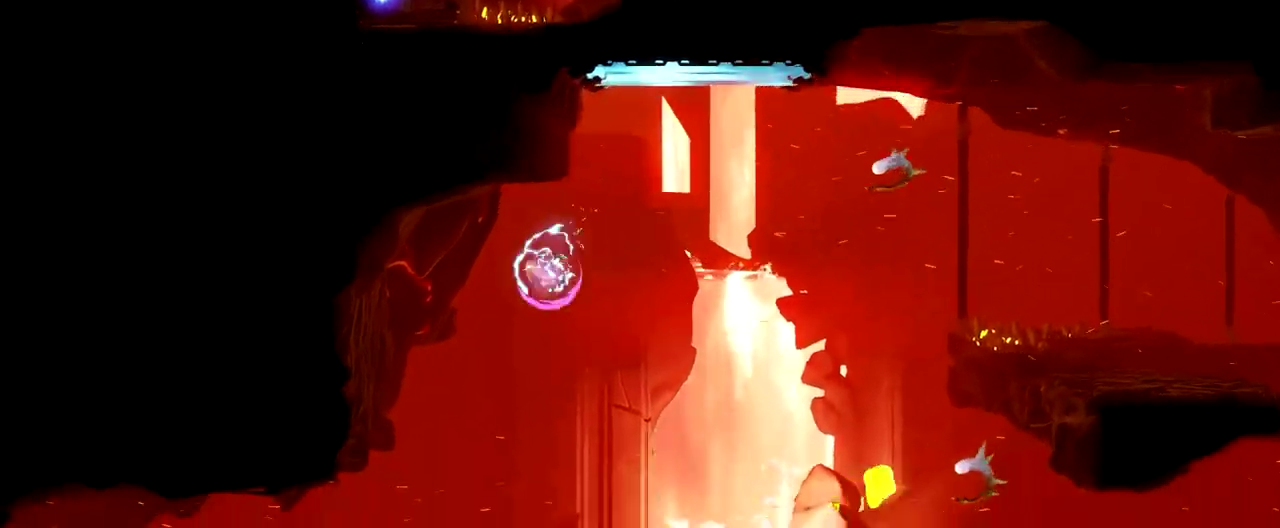
{"dt_ms": 500, "buttons": ["B"], "left_stick": "right", "events": [[17, "B", "up"], [100, "B", "down"], [133, "left_stick", "right"], [433, "B", "up"], [500, "B", "down"]]}
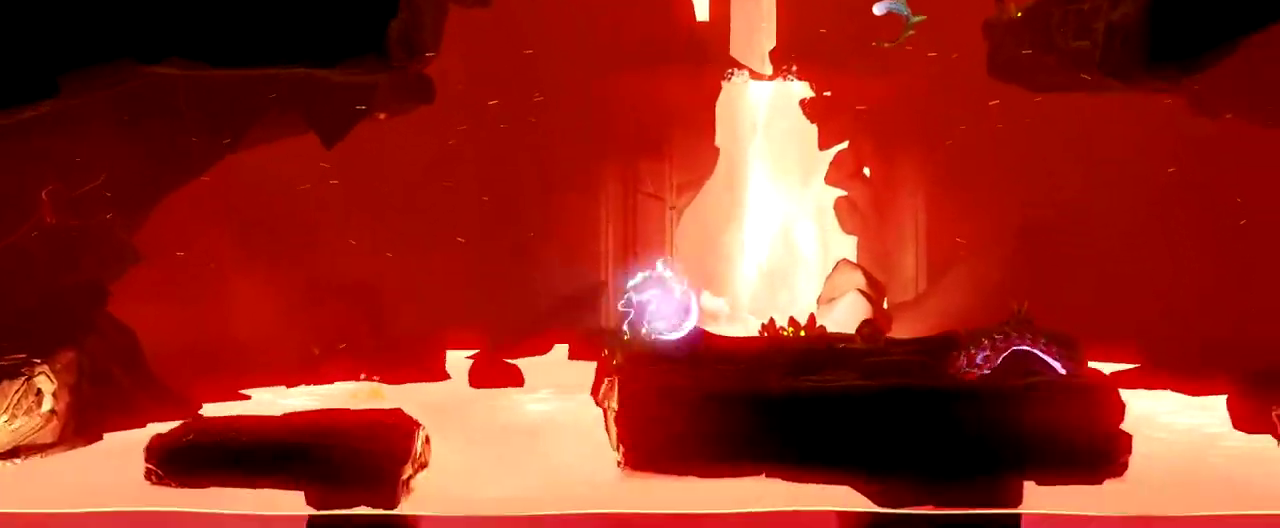
{"dt_ms": 500, "buttons": ["B"], "left_stick": "left", "events": [[417, "B", "up"], [467, "left_stick", "left"], [500, "B", "down"]]}
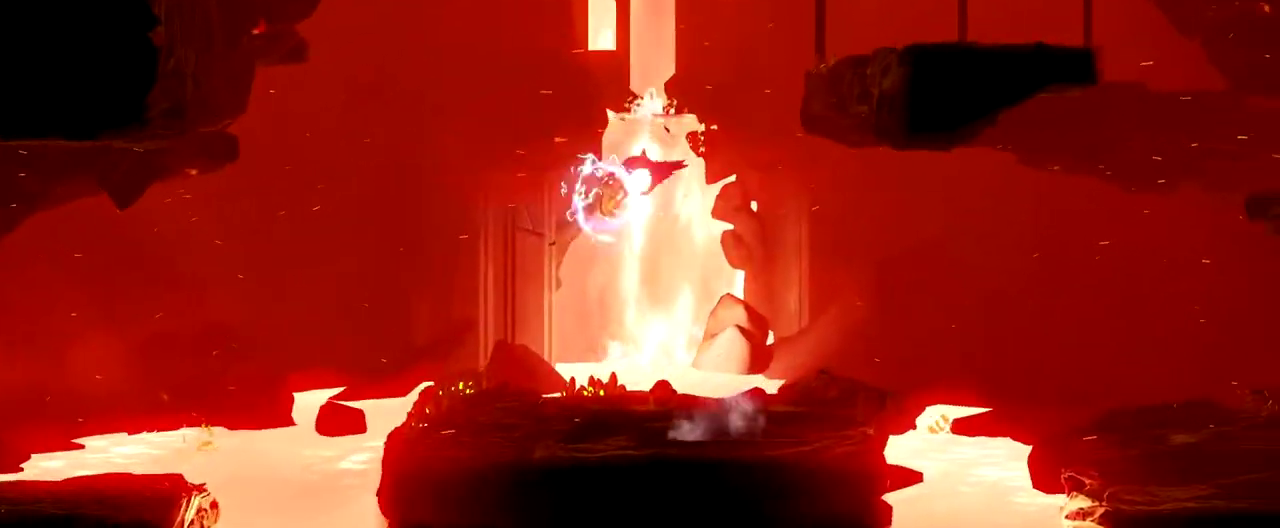
{"dt_ms": 500, "buttons": [], "left_stick": "up-right"}
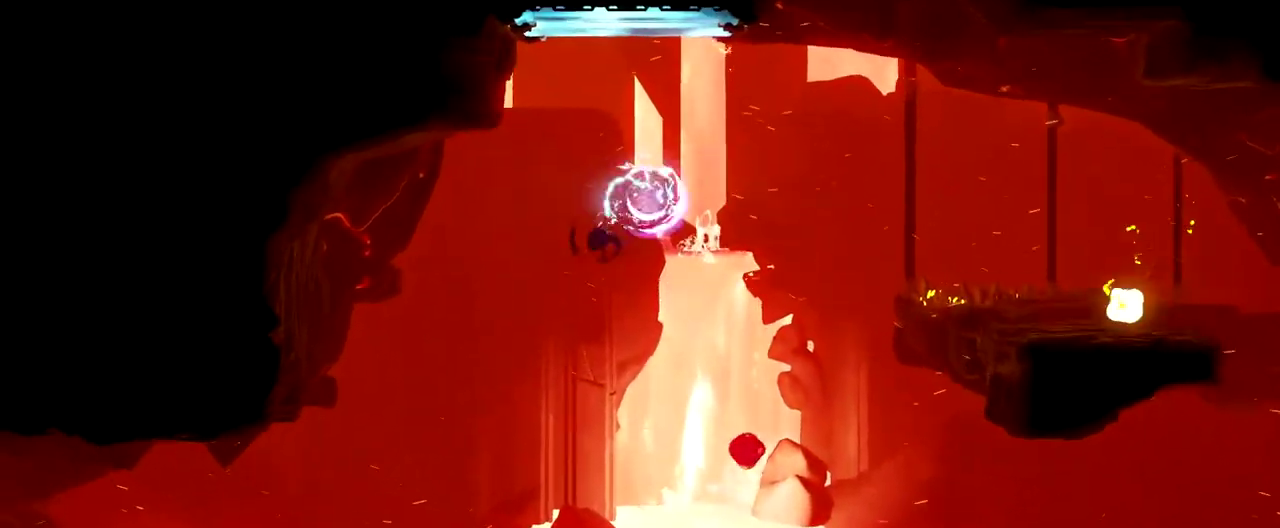
{"dt_ms": 500, "buttons": [], "left_stick": "left", "events": [[33, "left_stick", "up-left"], [100, "B", "down"], [183, "left_stick", "left"], [467, "B", "up"]]}
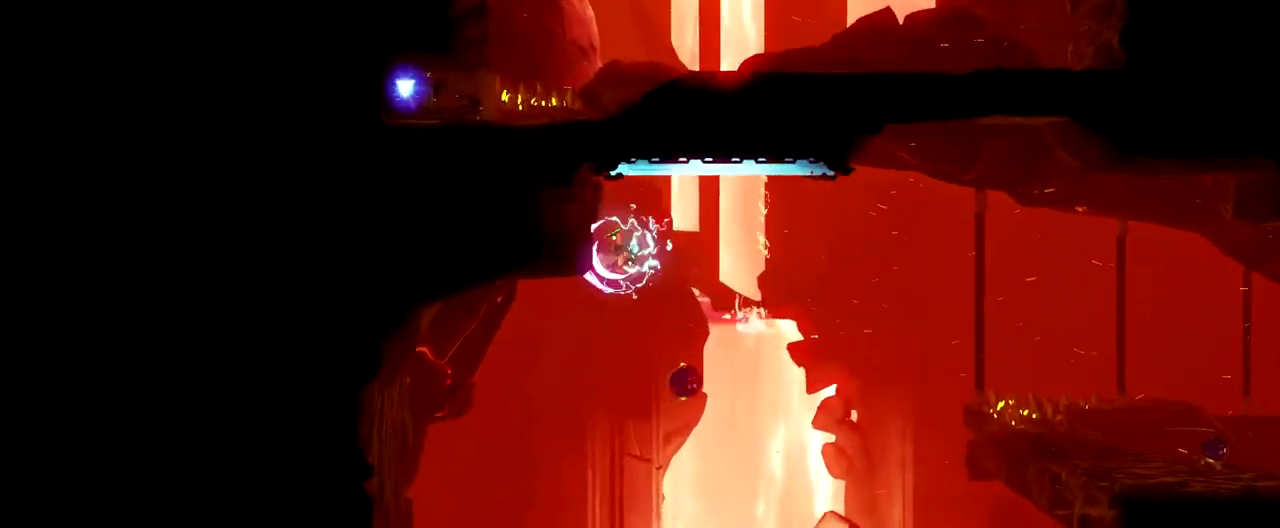
{"dt_ms": 500, "buttons": [], "left_stick": "up-left", "events": [[50, "B", "down"], [283, "left_stick", "right"], [350, "B", "up"], [400, "left_stick", "up-left"]]}
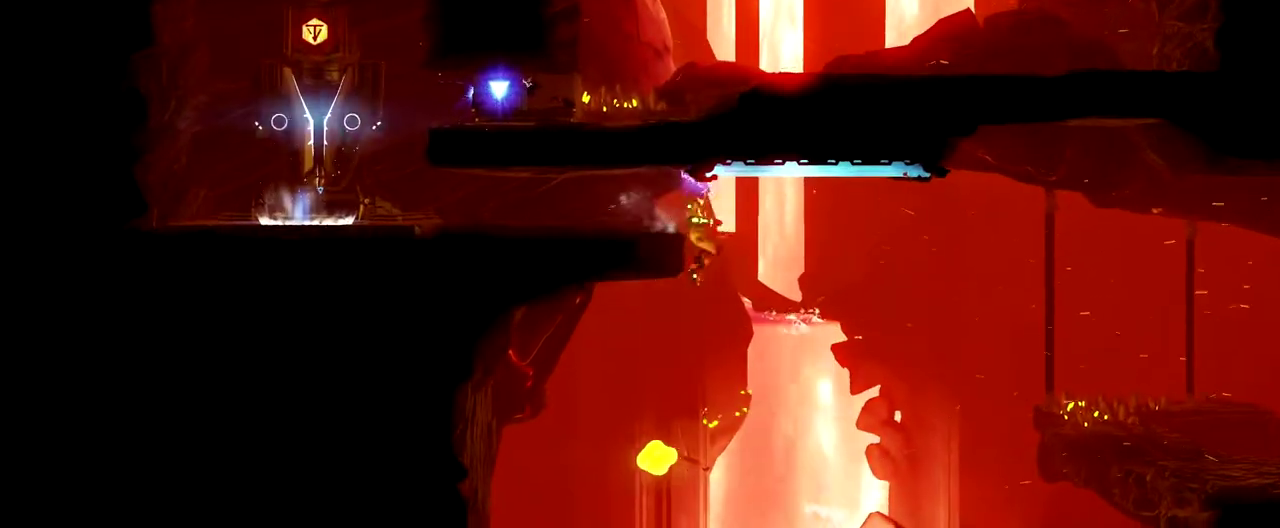
{"dt_ms": 500, "buttons": [], "left_stick": "center", "events": [[100, "left_stick", "center"], [200, "left_stick", "up-left"], [333, "left_stick", "center"]]}
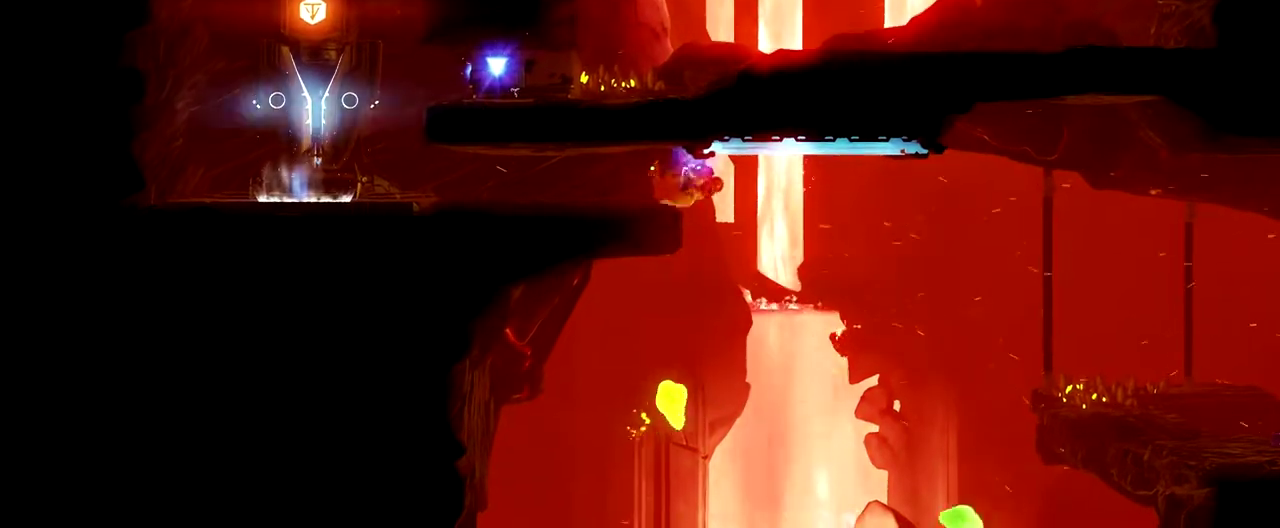
{"dt_ms": 500, "buttons": [], "left_stick": "center", "events": []}
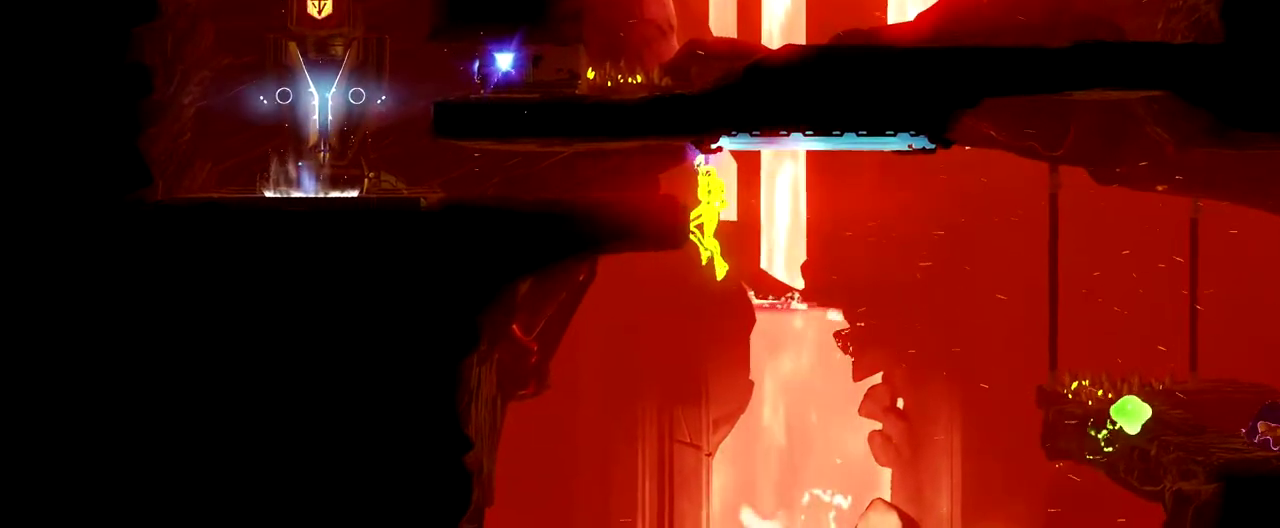
{"dt_ms": 500, "buttons": [], "left_stick": "right", "events": [[450, "left_stick", "right"]]}
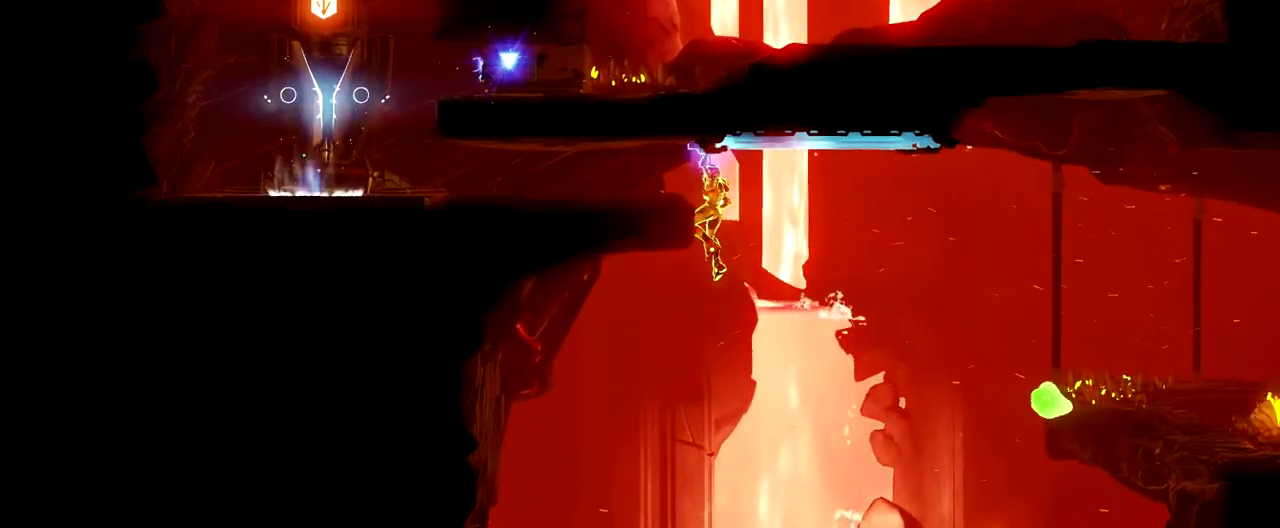
{"dt_ms": 500, "buttons": ["L2"], "left_stick": "up", "events": [[200, "left_stick", "center"], [367, "L2", "down"], [383, "left_stick", "up"]]}
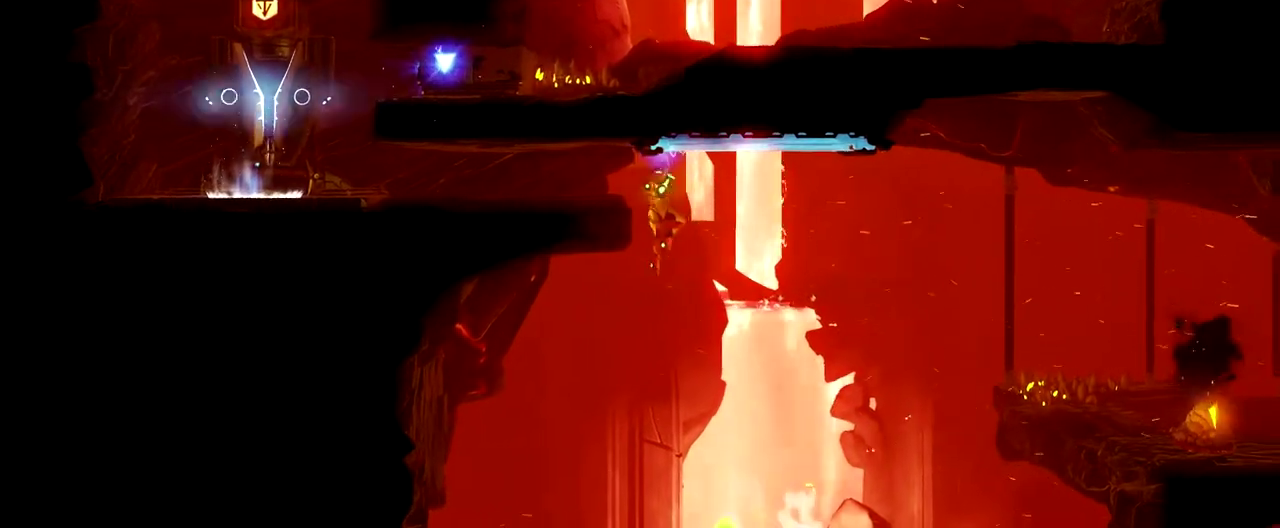
{"dt_ms": 500, "buttons": ["L2"], "left_stick": "up", "events": []}
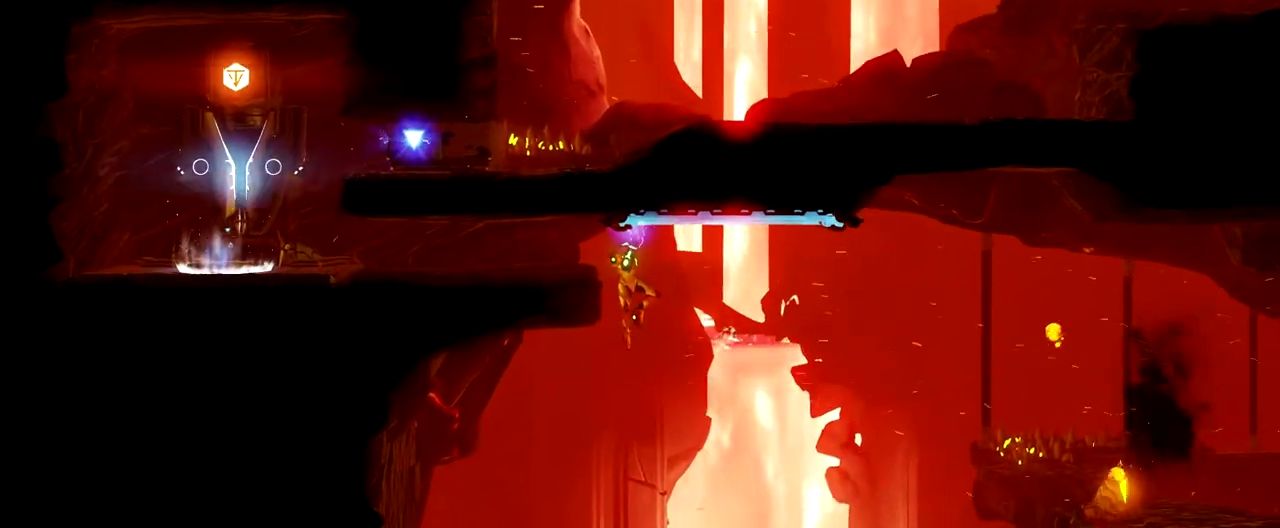
{"dt_ms": 500, "buttons": [], "left_stick": "center", "events": [[250, "L2", "up"], [383, "left_stick", "center"]]}
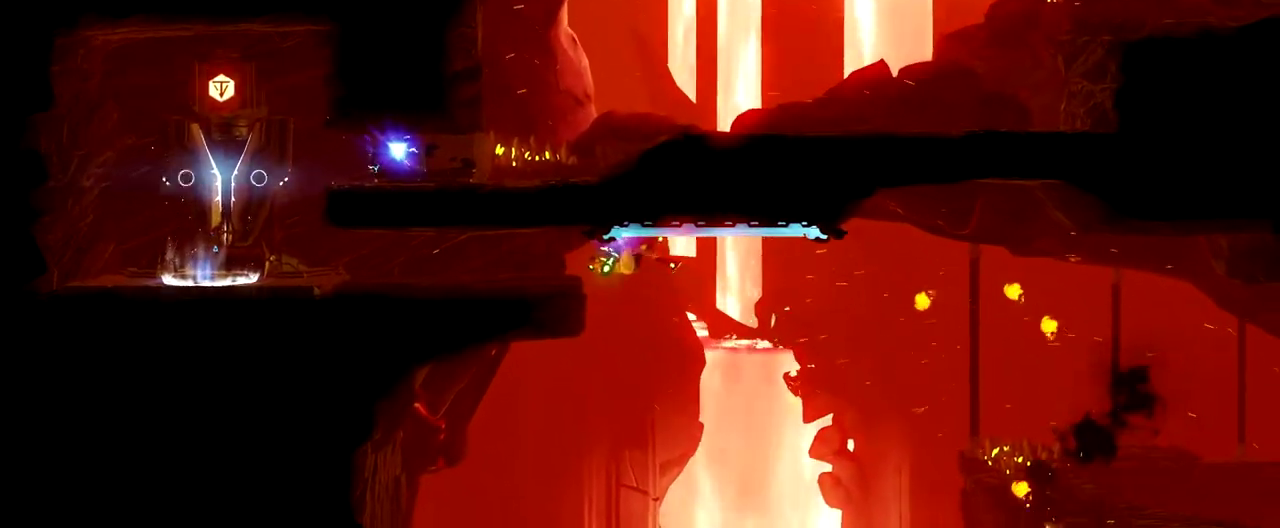
{"dt_ms": 500, "buttons": [], "left_stick": "center", "events": []}
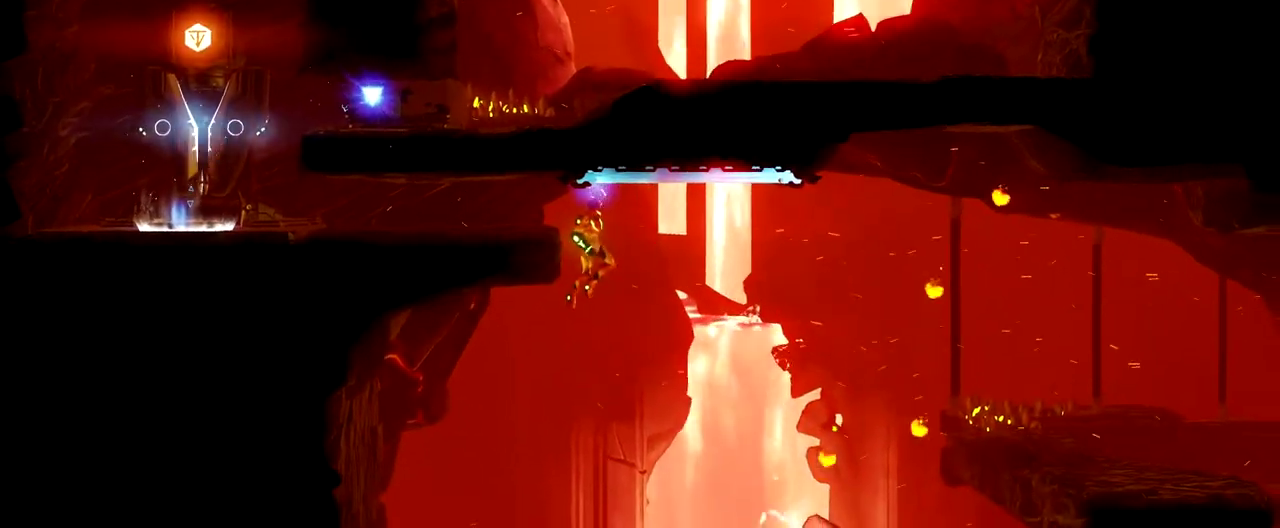
{"dt_ms": 500, "buttons": [], "left_stick": "left", "events": [[167, "left_stick", "left"], [333, "B", "down"], [467, "B", "up"]]}
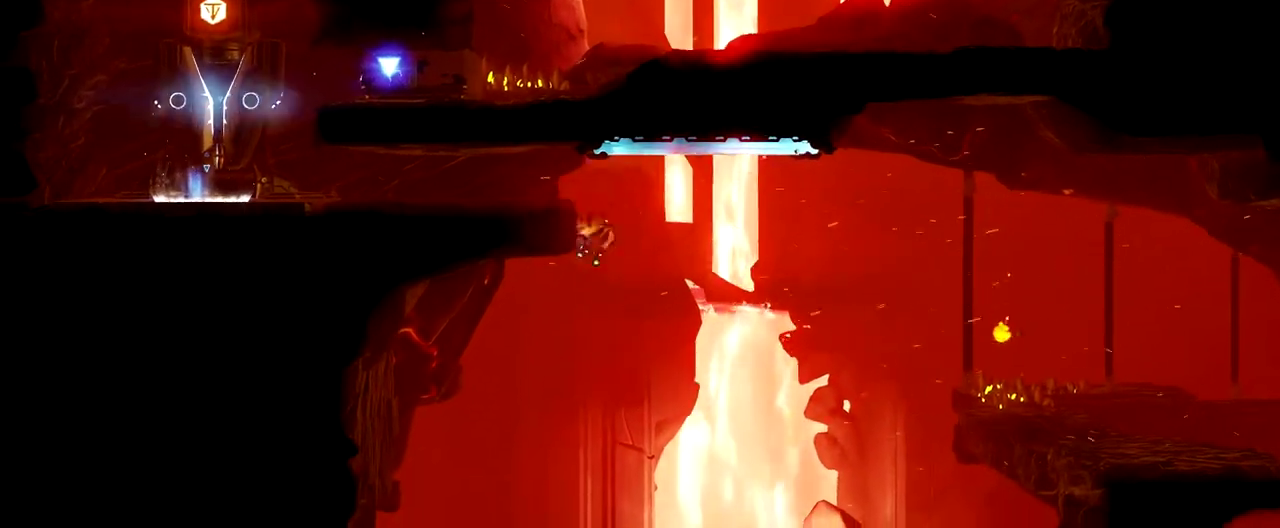
{"dt_ms": 500, "buttons": [], "left_stick": "left", "events": [[133, "B", "down"], [350, "B", "up"]]}
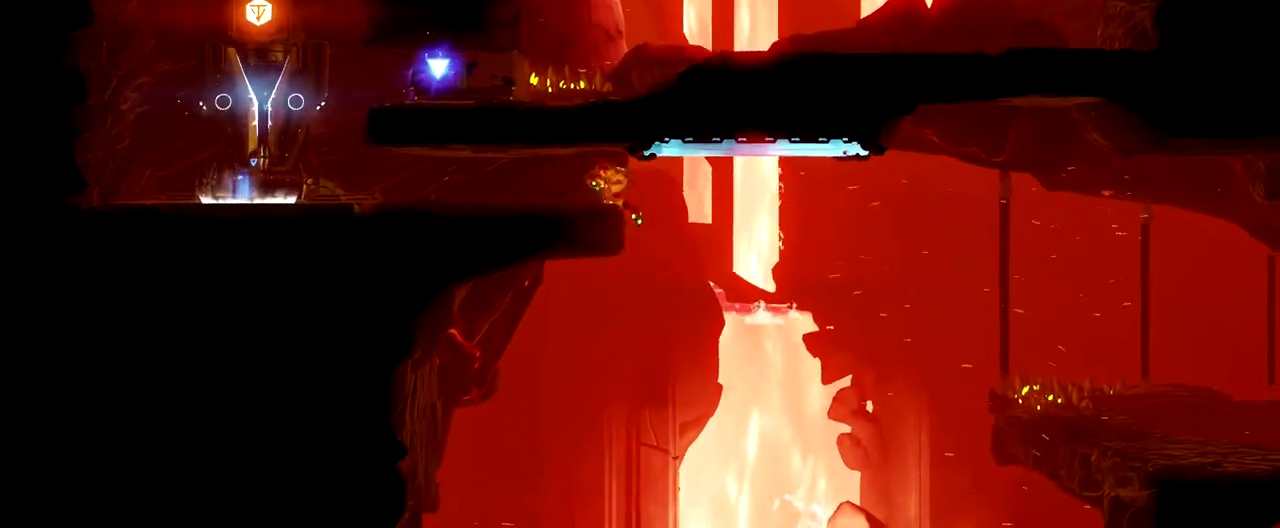
{"dt_ms": 500, "buttons": [], "left_stick": "left", "events": []}
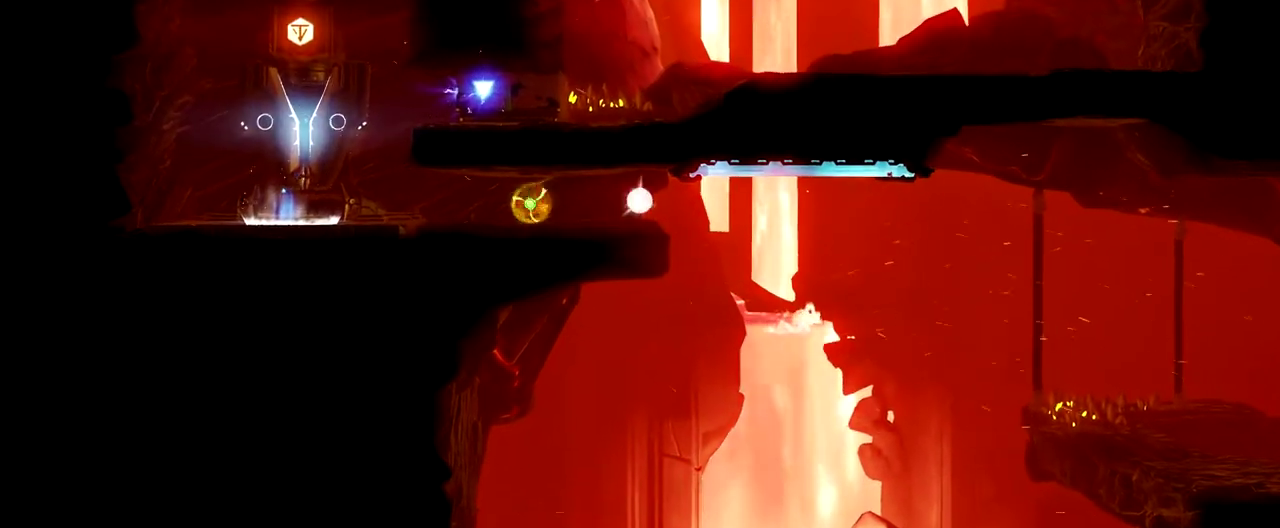
{"dt_ms": 500, "buttons": [], "left_stick": "left", "events": []}
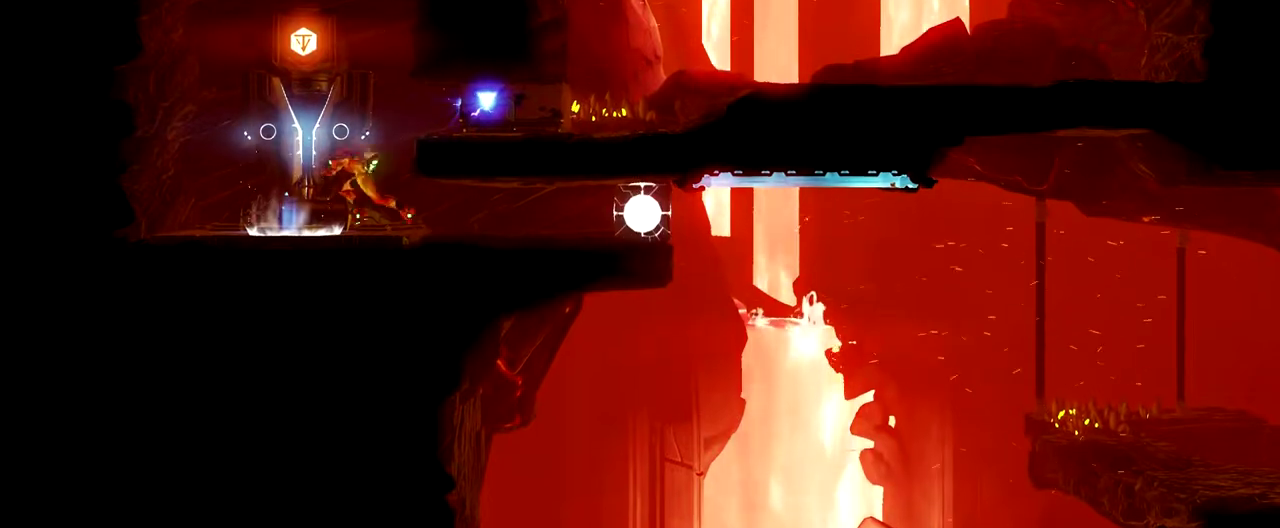
{"dt_ms": 500, "buttons": [], "left_stick": "center", "events": [[17, "left_stick", "center"]]}